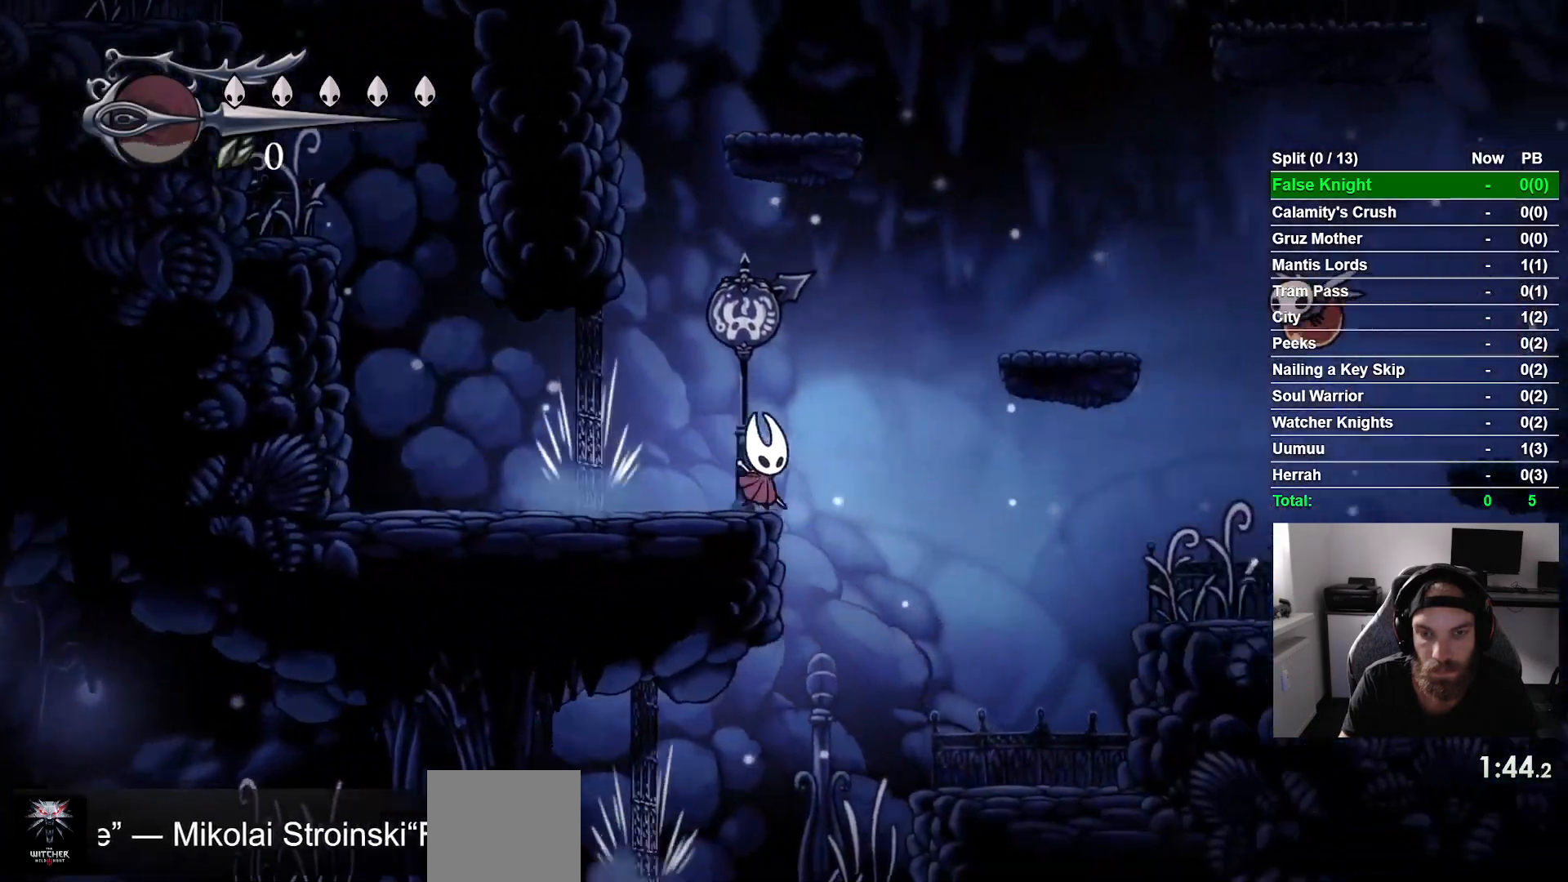
Gameplay with a controller (PlayStation layout); each line is a JSON object with the inputs held at the frame after it. "events" lists button and stick changes between this image and that frame as [ms after this image, input, new state], when the widget could be followed in between. Not read: L1.
{"buttons": ["DPAD_RIGHT"], "left_stick": "center", "right_stick": "center", "events": [[417, "CROSS", "up"]]}
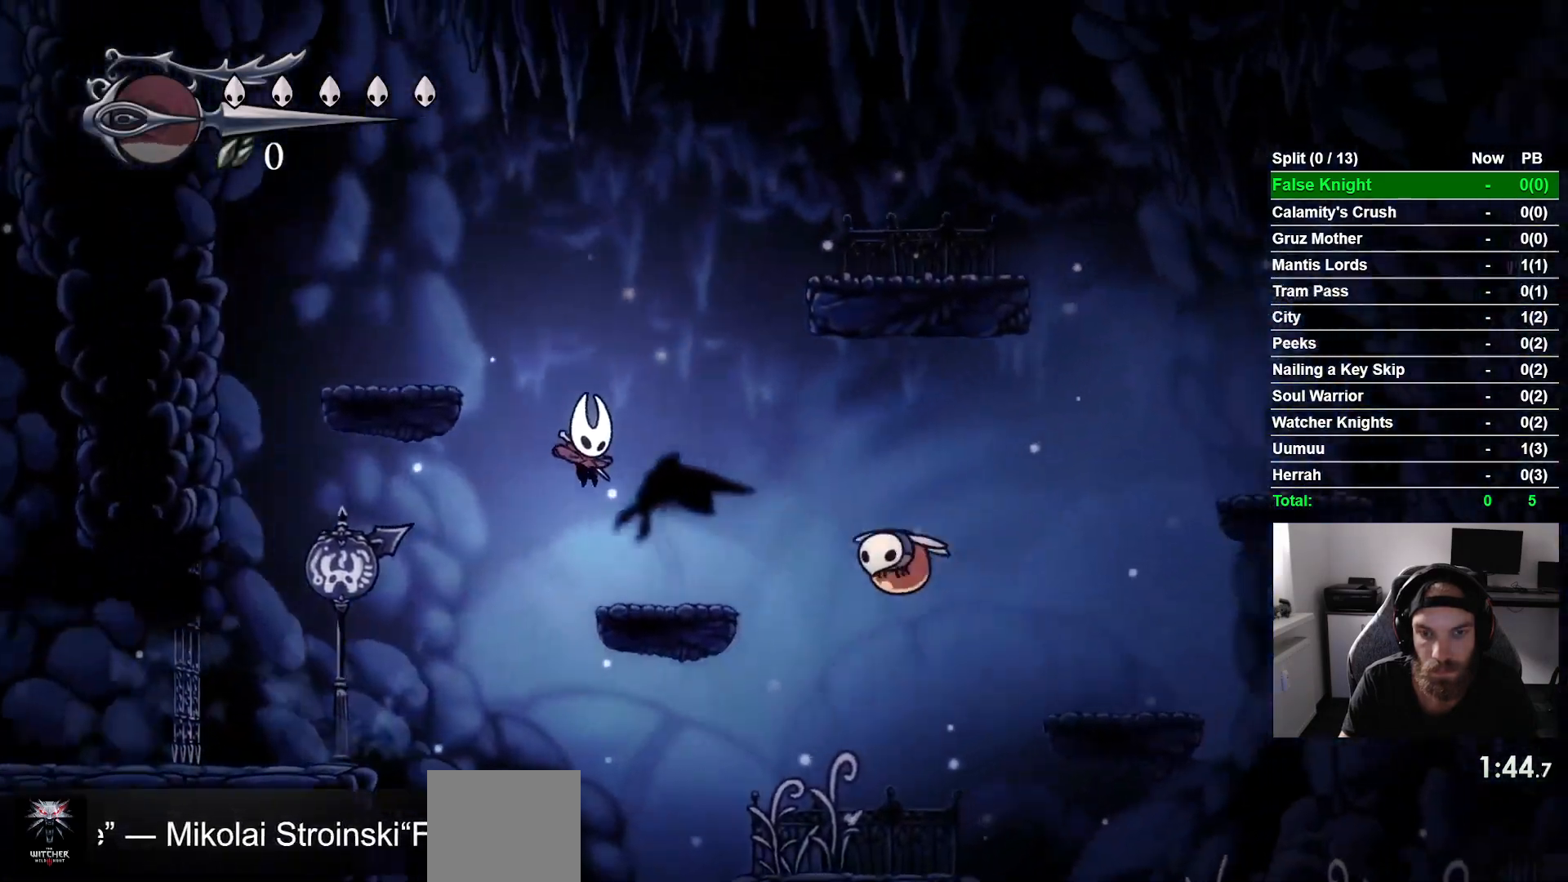
{"buttons": ["DPAD_RIGHT"], "left_stick": "center", "right_stick": "center", "events": [[317, "SQUARE", "down"], [500, "SQUARE", "up"]]}
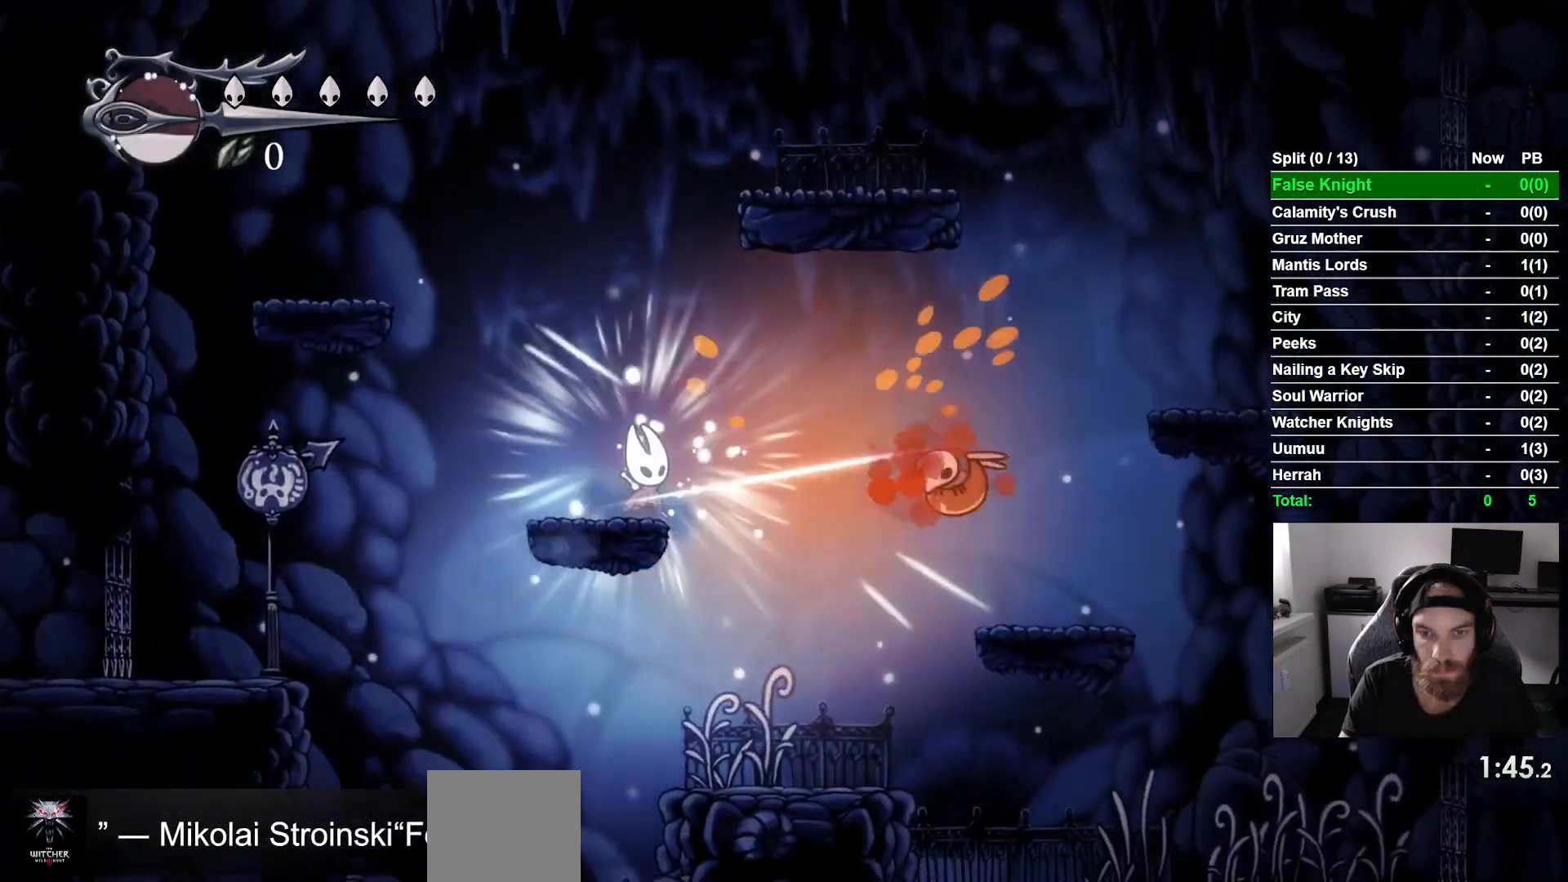
{"buttons": ["DPAD_RIGHT"], "left_stick": "center", "right_stick": "center", "events": []}
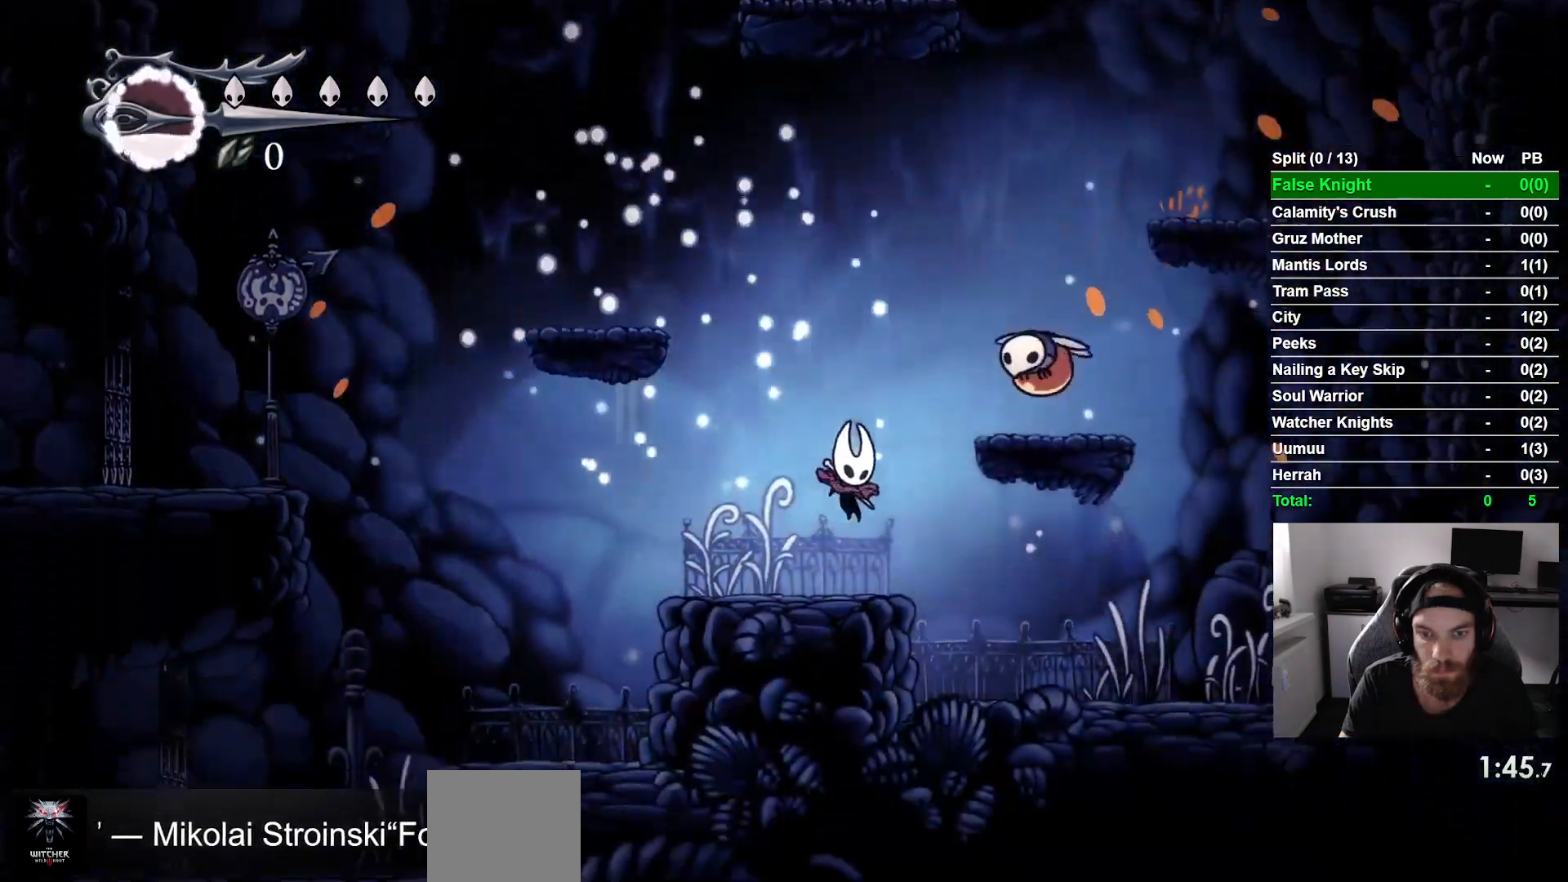
{"buttons": ["DPAD_RIGHT"], "left_stick": "center", "right_stick": "center", "events": [[133, "CROSS", "down"], [433, "CROSS", "up"]]}
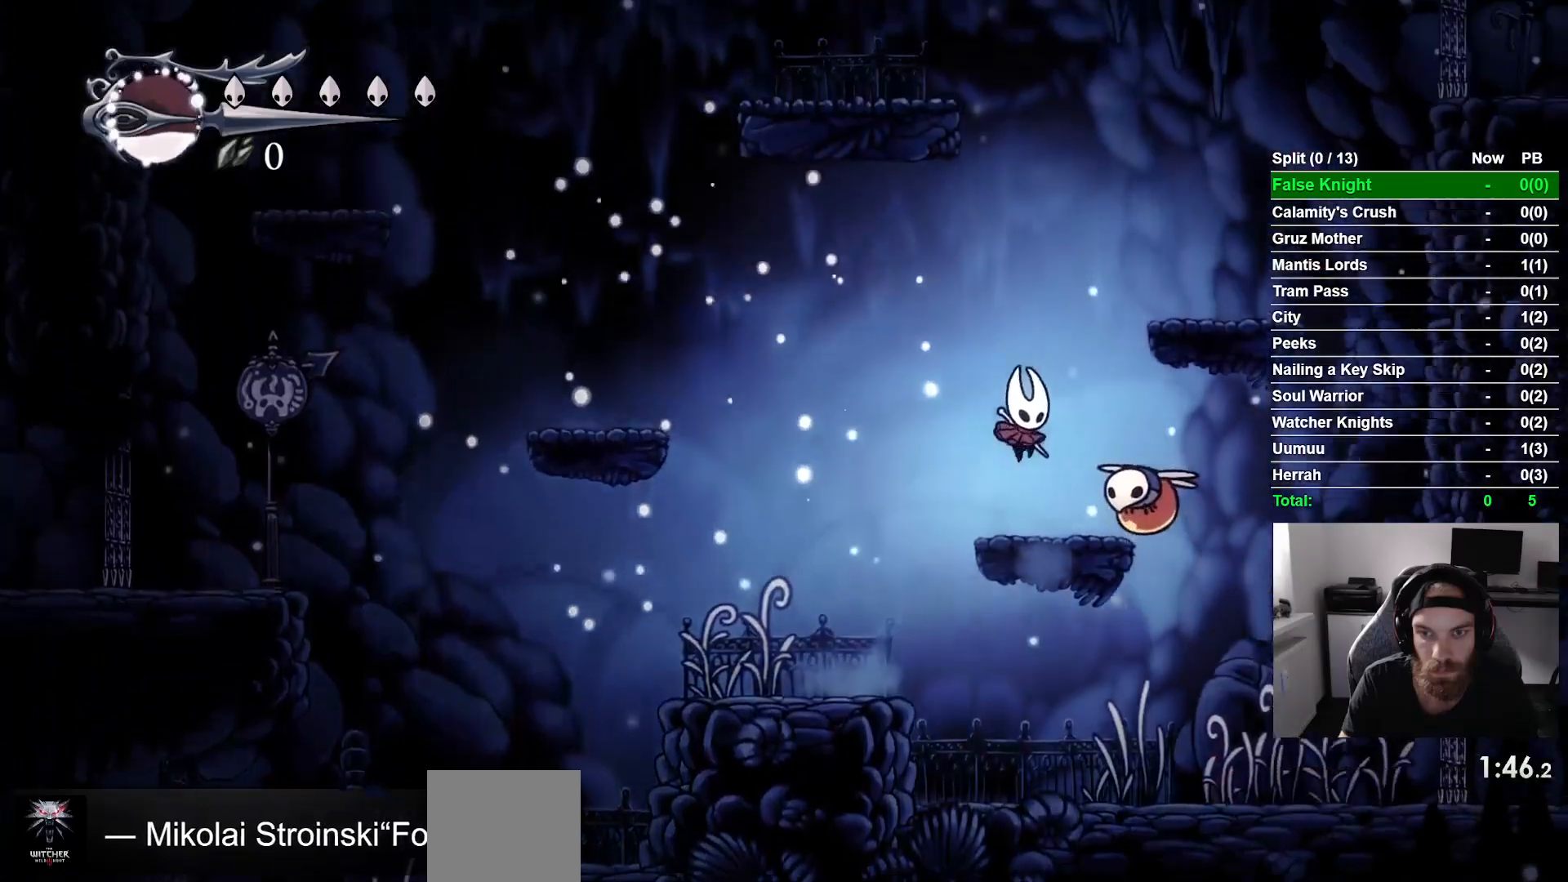
{"buttons": ["DPAD_RIGHT"], "left_stick": "center", "right_stick": "center", "events": [[117, "SQUARE", "down"], [300, "SQUARE", "up"]]}
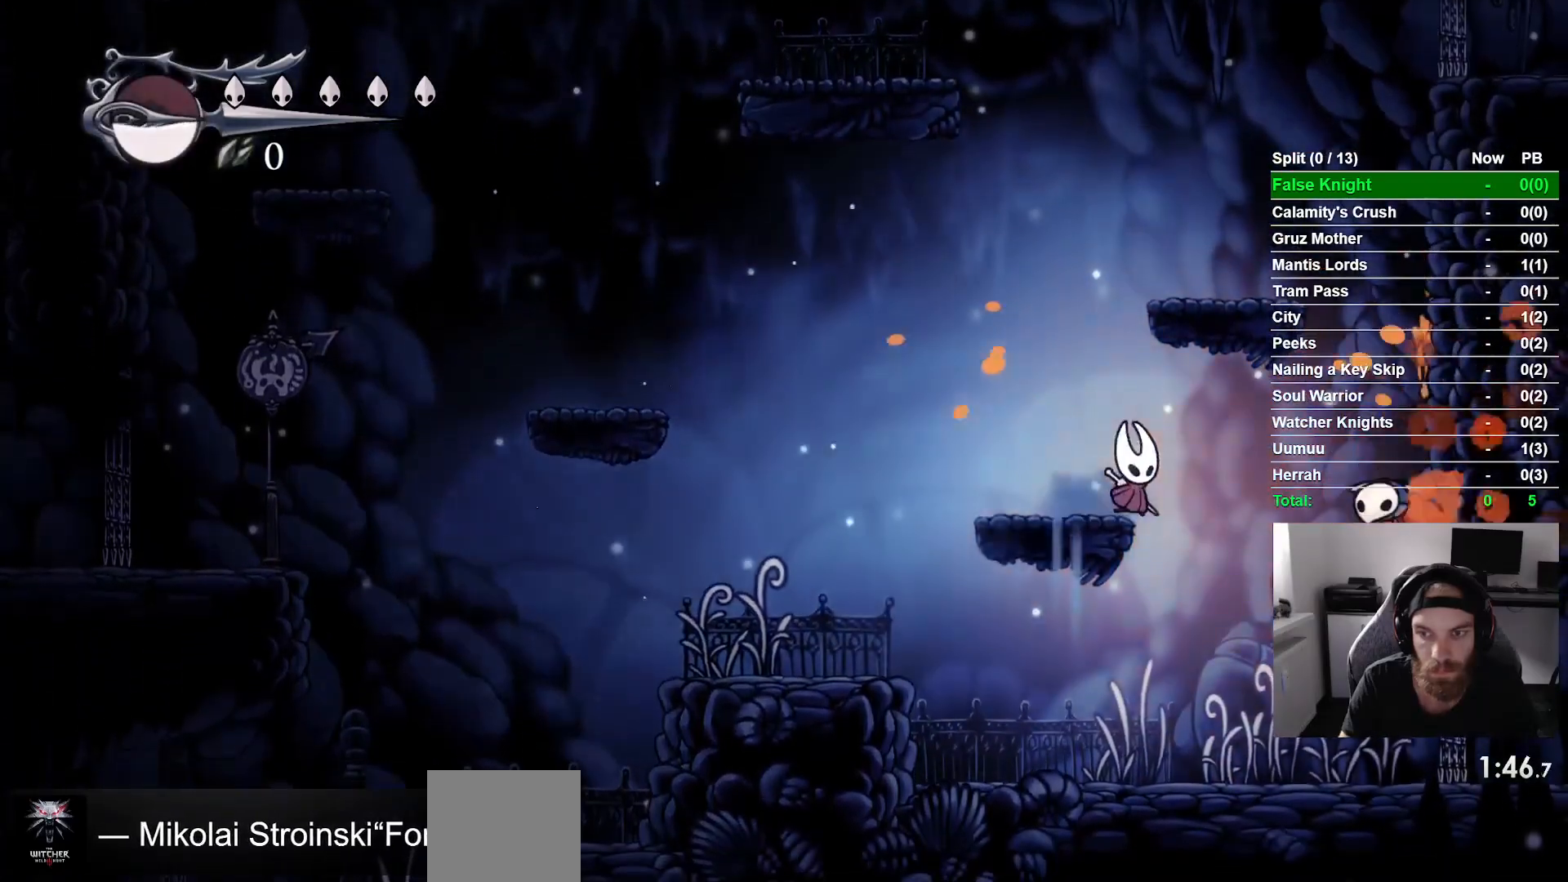
{"buttons": ["DPAD_LEFT"], "left_stick": "center", "right_stick": "center", "events": [[217, "SQUARE", "down"], [283, "DPAD_RIGHT", "up"], [333, "SQUARE", "up"], [400, "DPAD_LEFT", "down"]]}
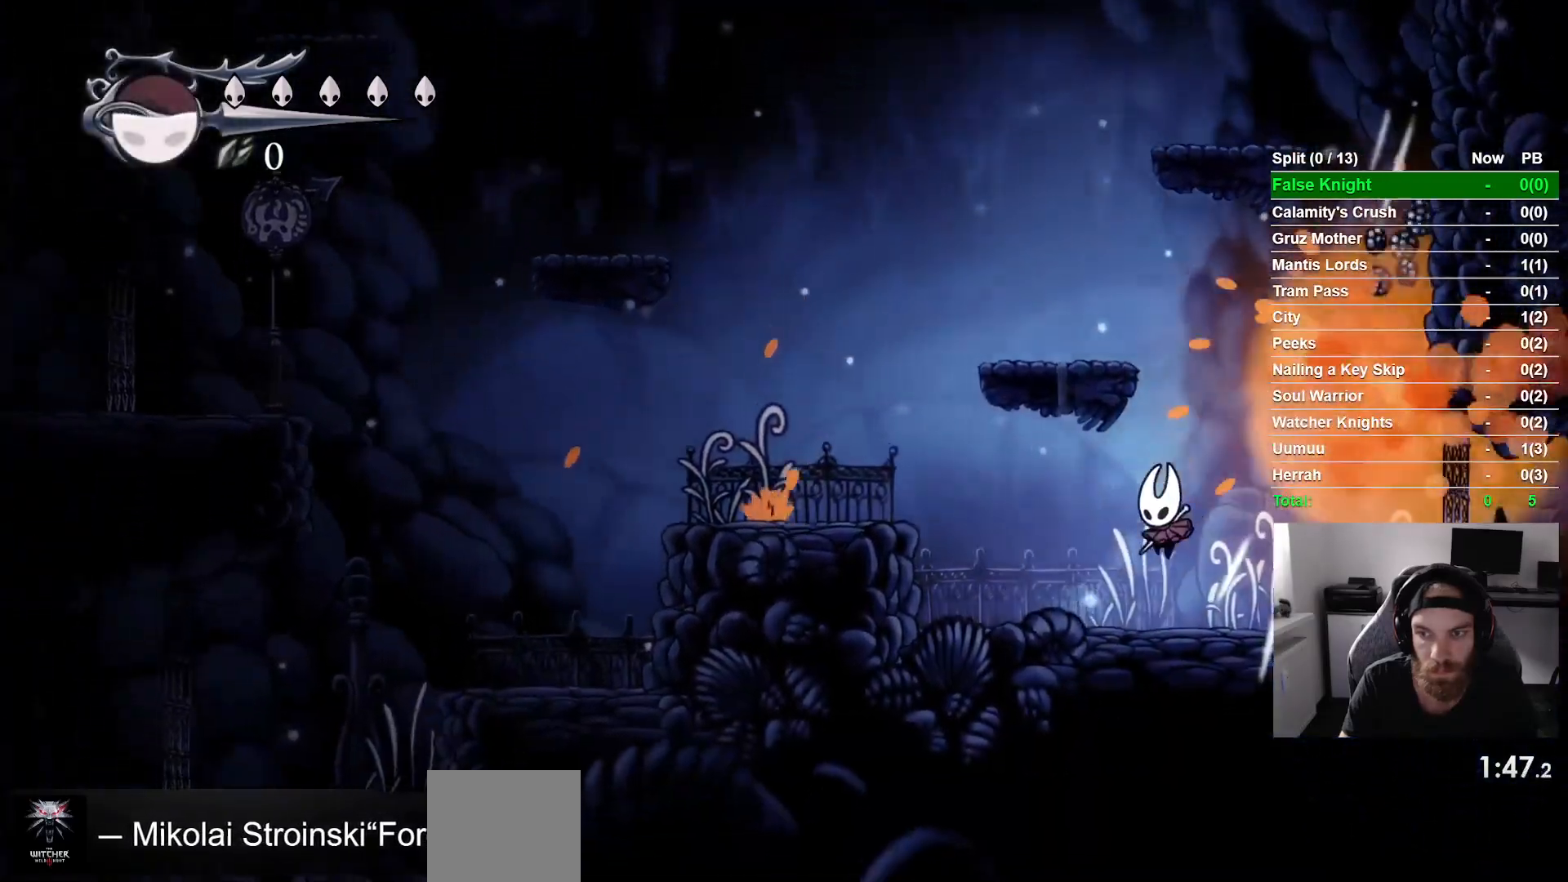
{"buttons": ["DPAD_LEFT"], "left_stick": "center", "right_stick": "center", "events": [[300, "CROSS", "down"], [483, "CROSS", "up"]]}
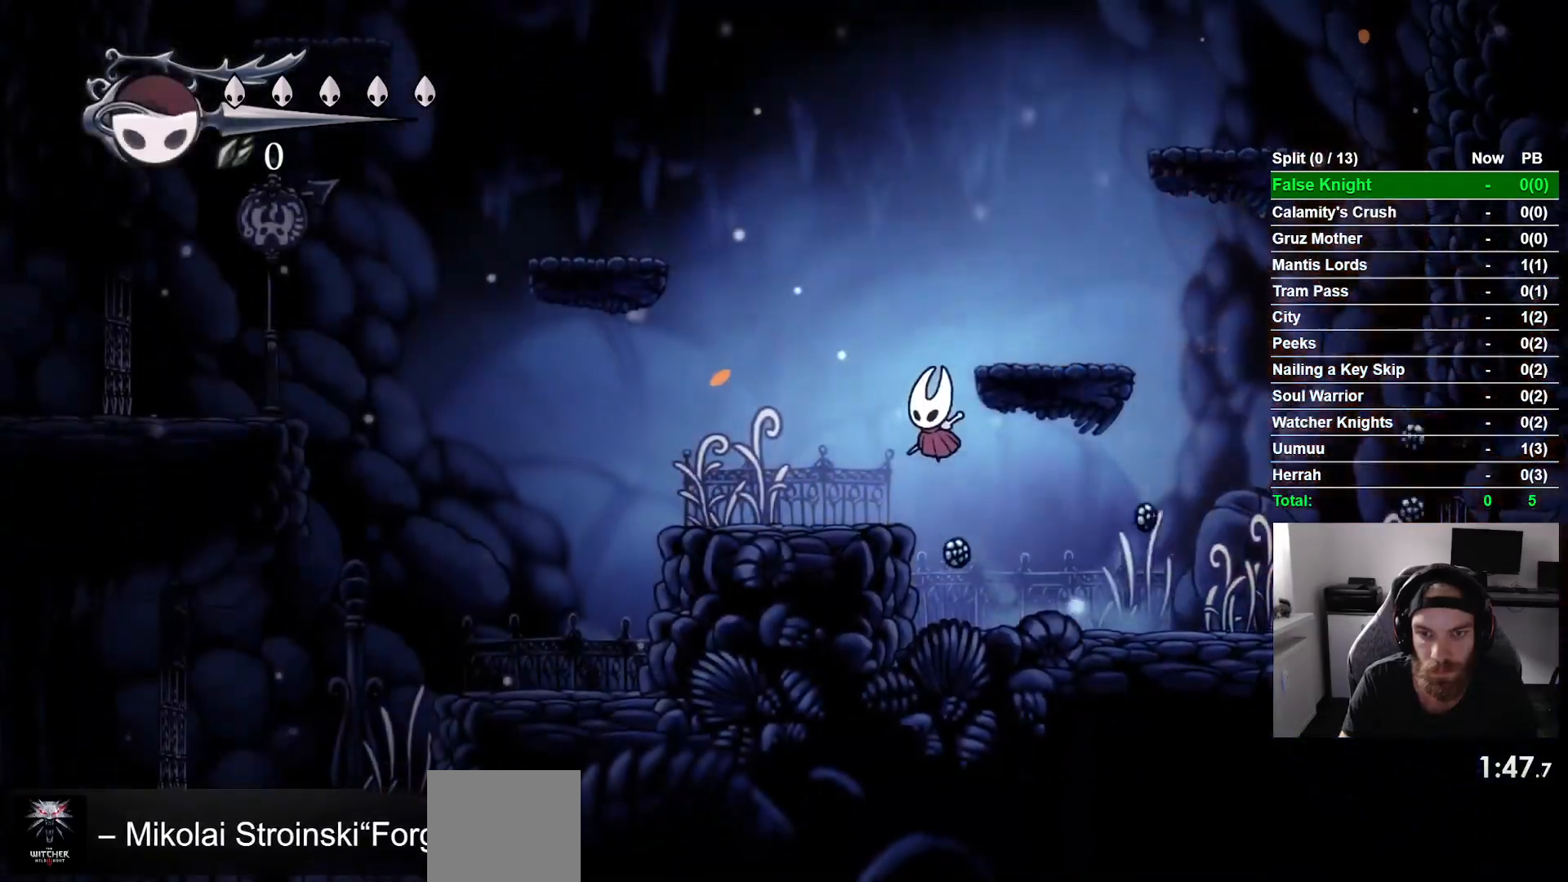
{"buttons": ["CROSS", "DPAD_LEFT"], "left_stick": "center", "right_stick": "center", "events": [[250, "CROSS", "down"]]}
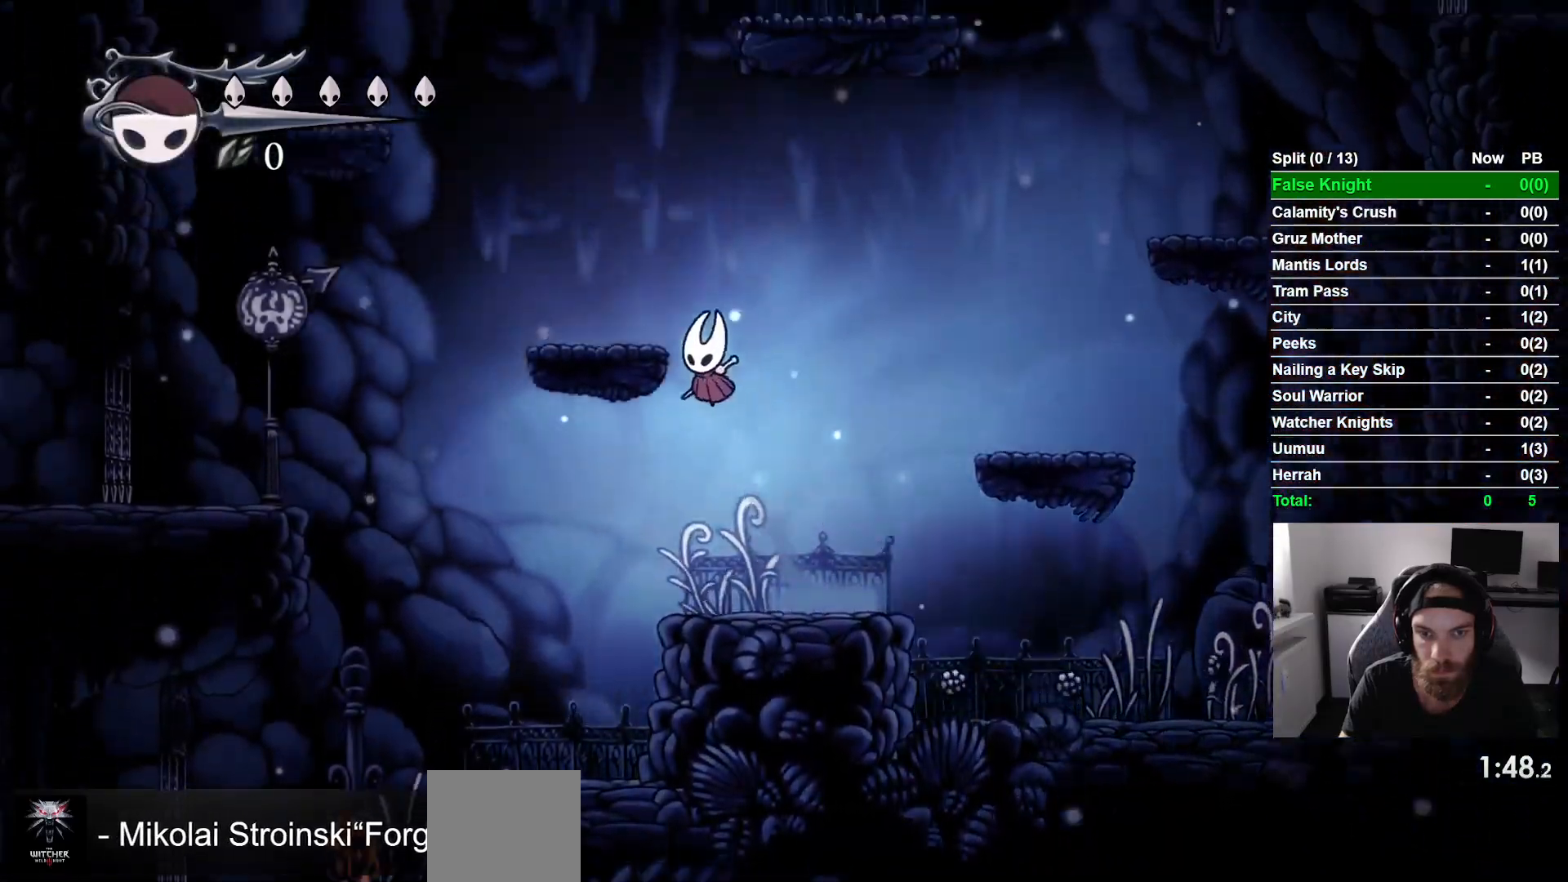
{"buttons": [], "left_stick": "center", "right_stick": "center", "events": [[167, "CROSS", "up"], [267, "DPAD_LEFT", "up"]]}
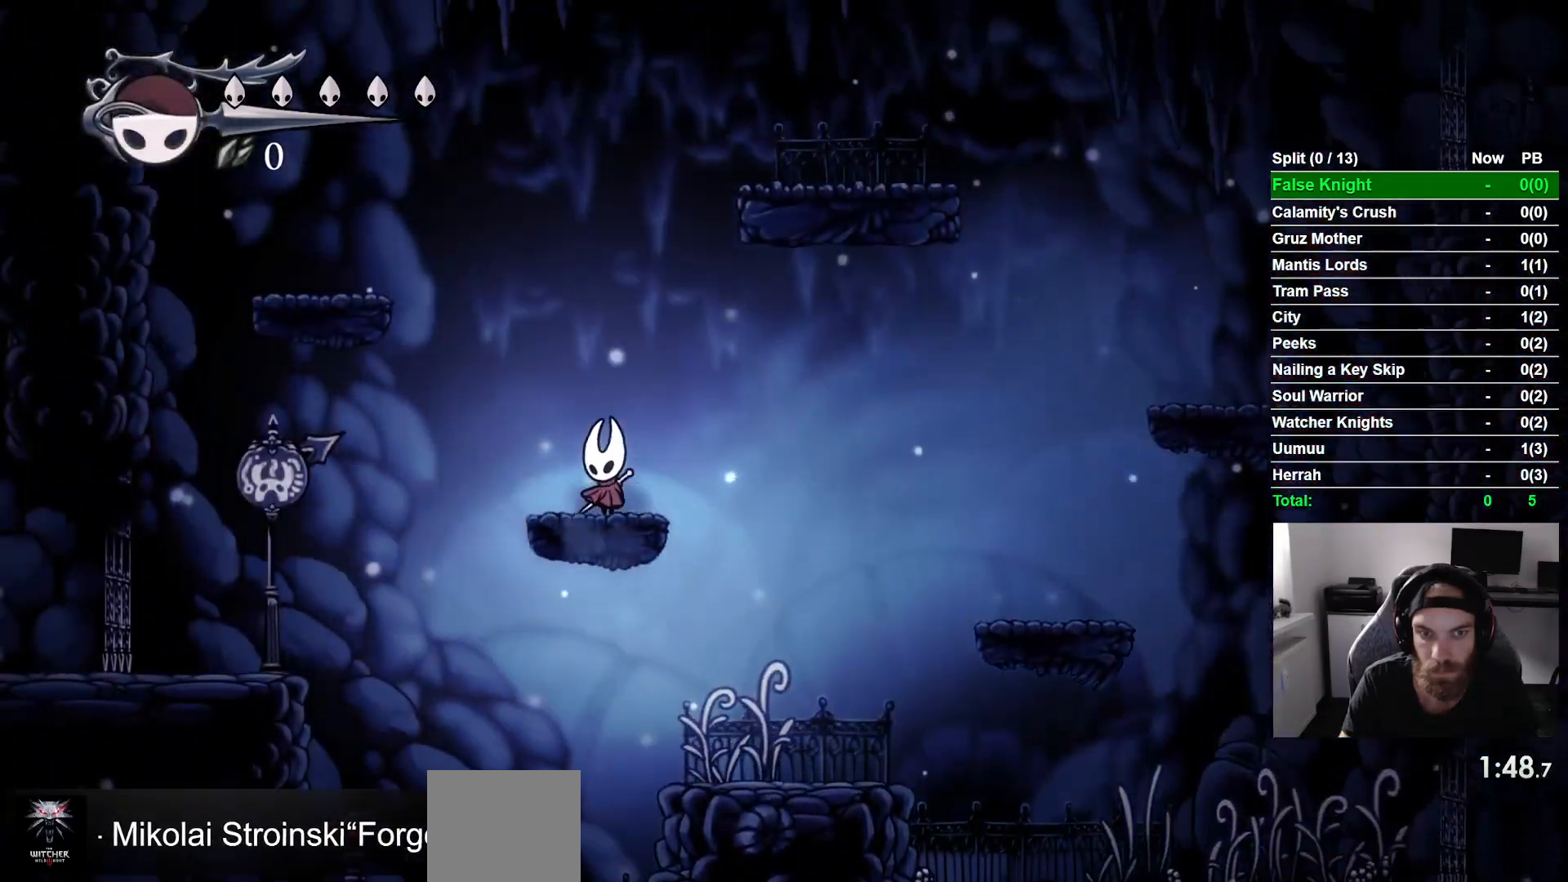
{"buttons": [], "left_stick": "center", "right_stick": "center", "events": []}
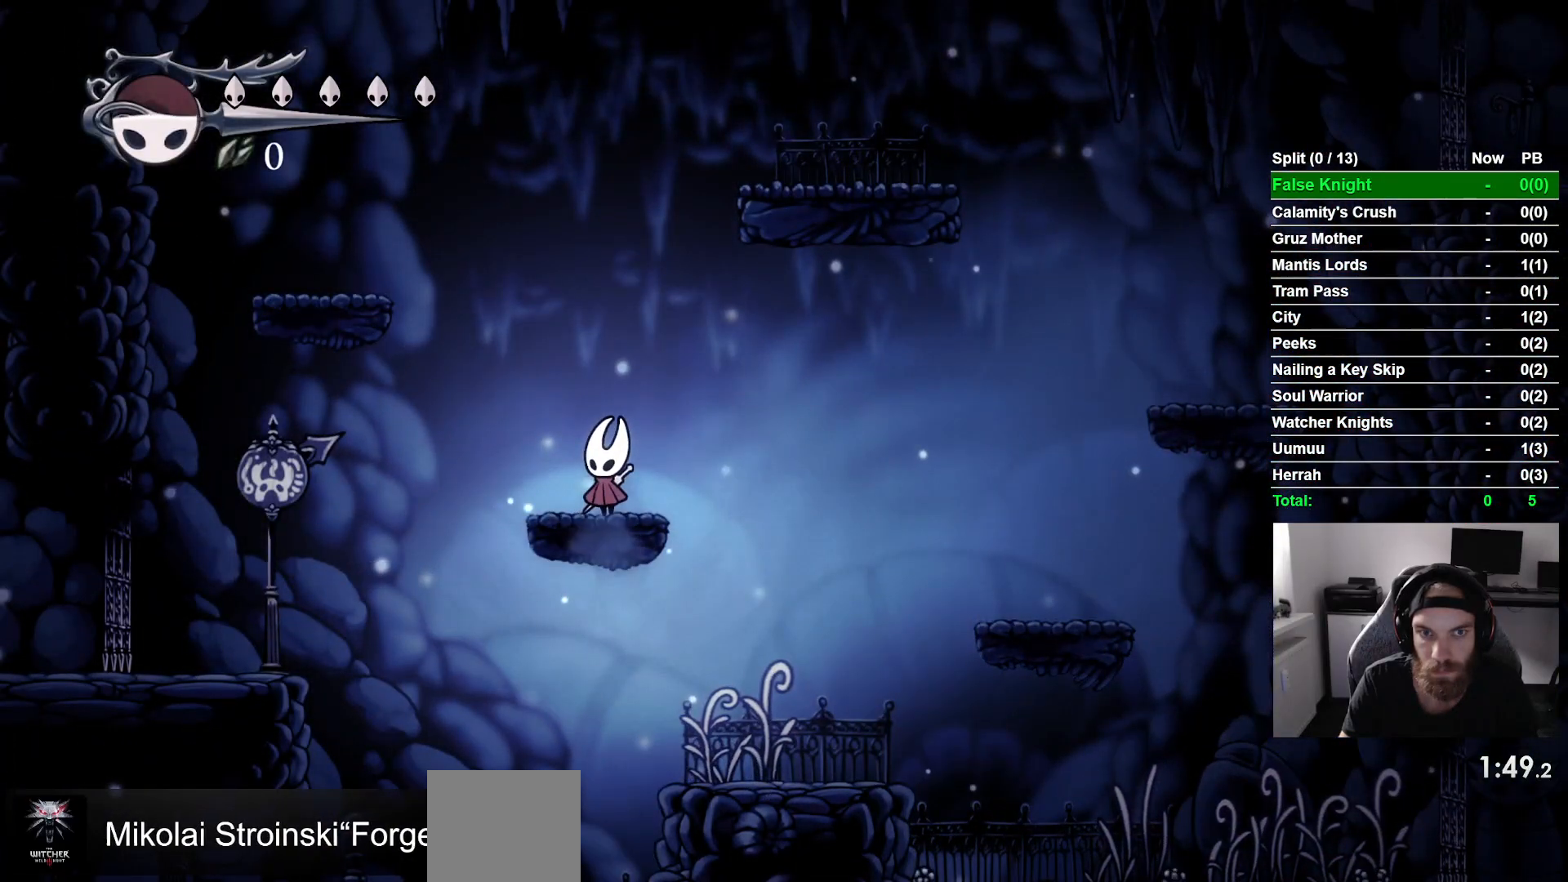
{"buttons": ["CROSS", "DPAD_LEFT"], "left_stick": "center", "right_stick": "center", "events": [[450, "DPAD_LEFT", "down"], [467, "CROSS", "down"]]}
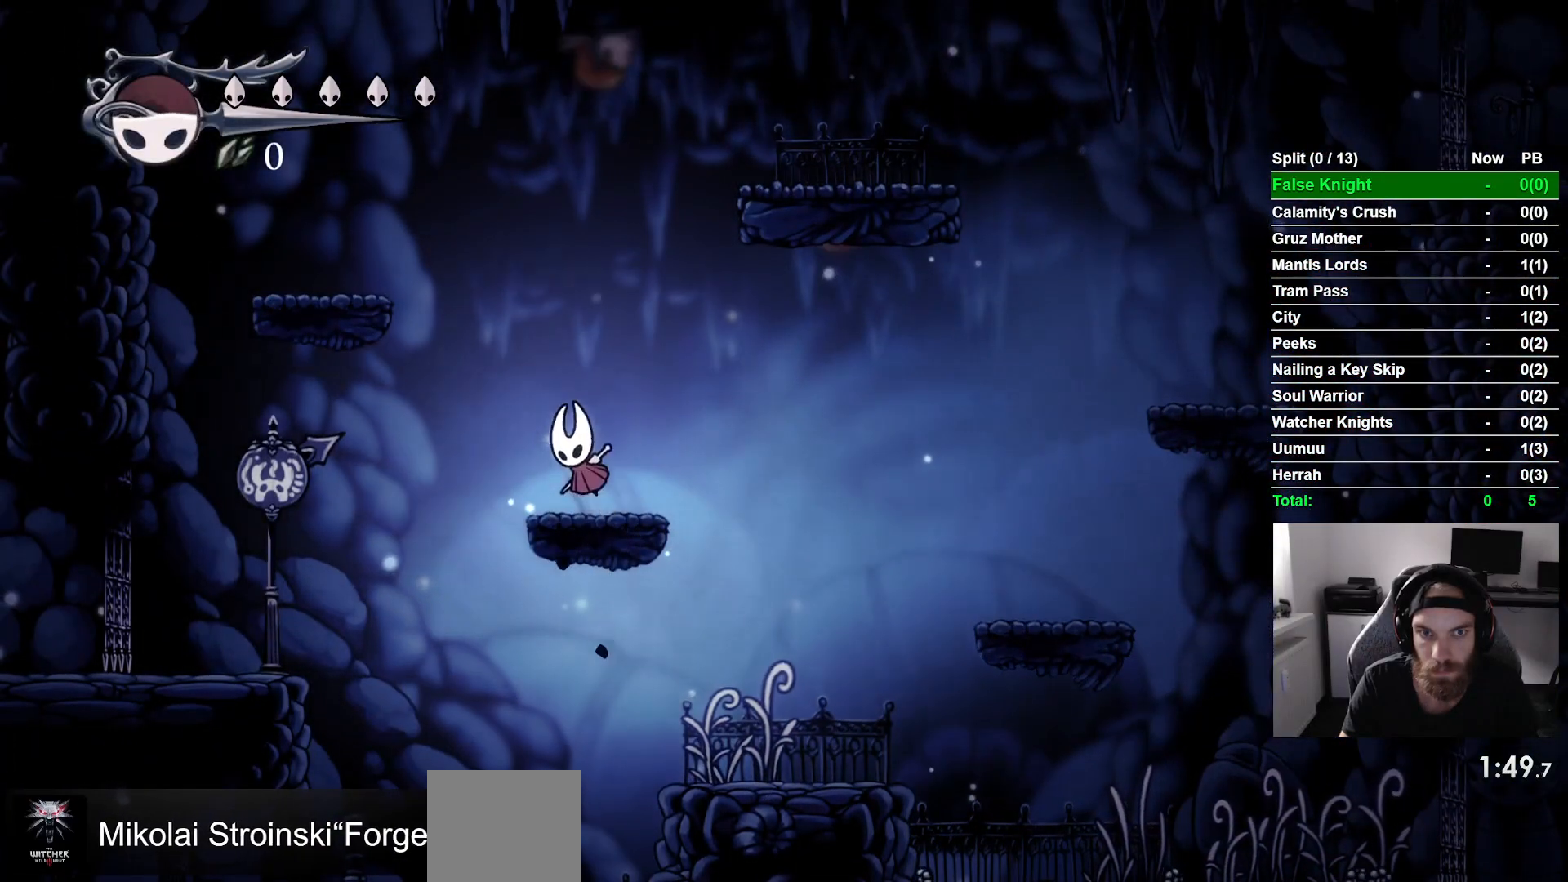
{"buttons": ["DPAD_LEFT"], "left_stick": "center", "right_stick": "center", "events": [[350, "CROSS", "up"]]}
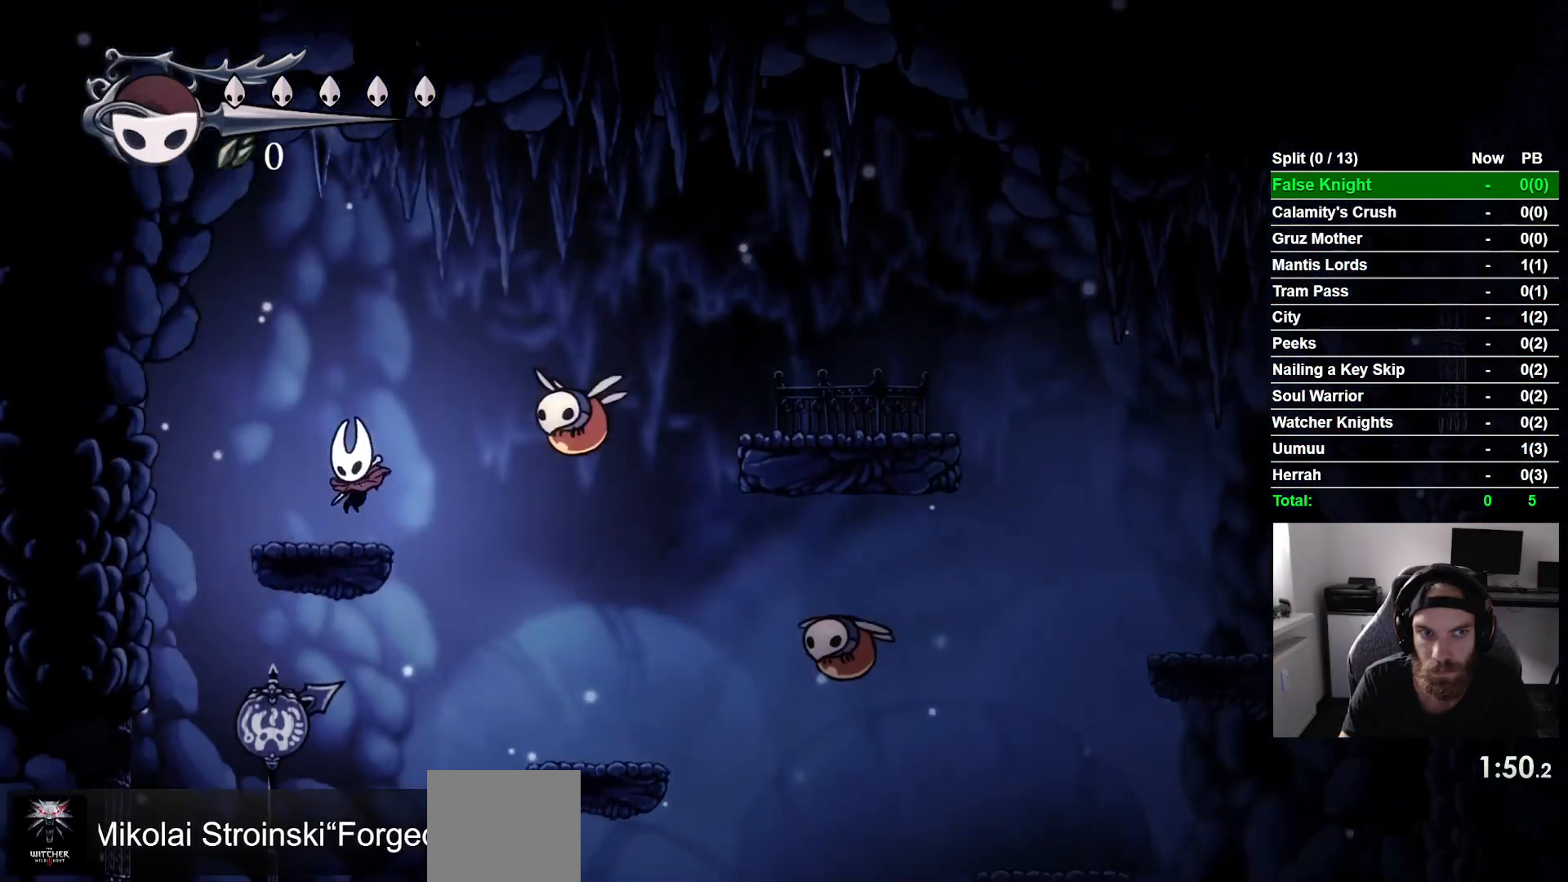
{"buttons": ["CROSS", "SQUARE", "DPAD_RIGHT"], "left_stick": "center", "right_stick": "center", "events": [[83, "CROSS", "down"], [217, "DPAD_UP", "down"], [283, "DPAD_LEFT", "up"], [333, "DPAD_RIGHT", "down"], [367, "DPAD_UP", "up"], [433, "SQUARE", "down"]]}
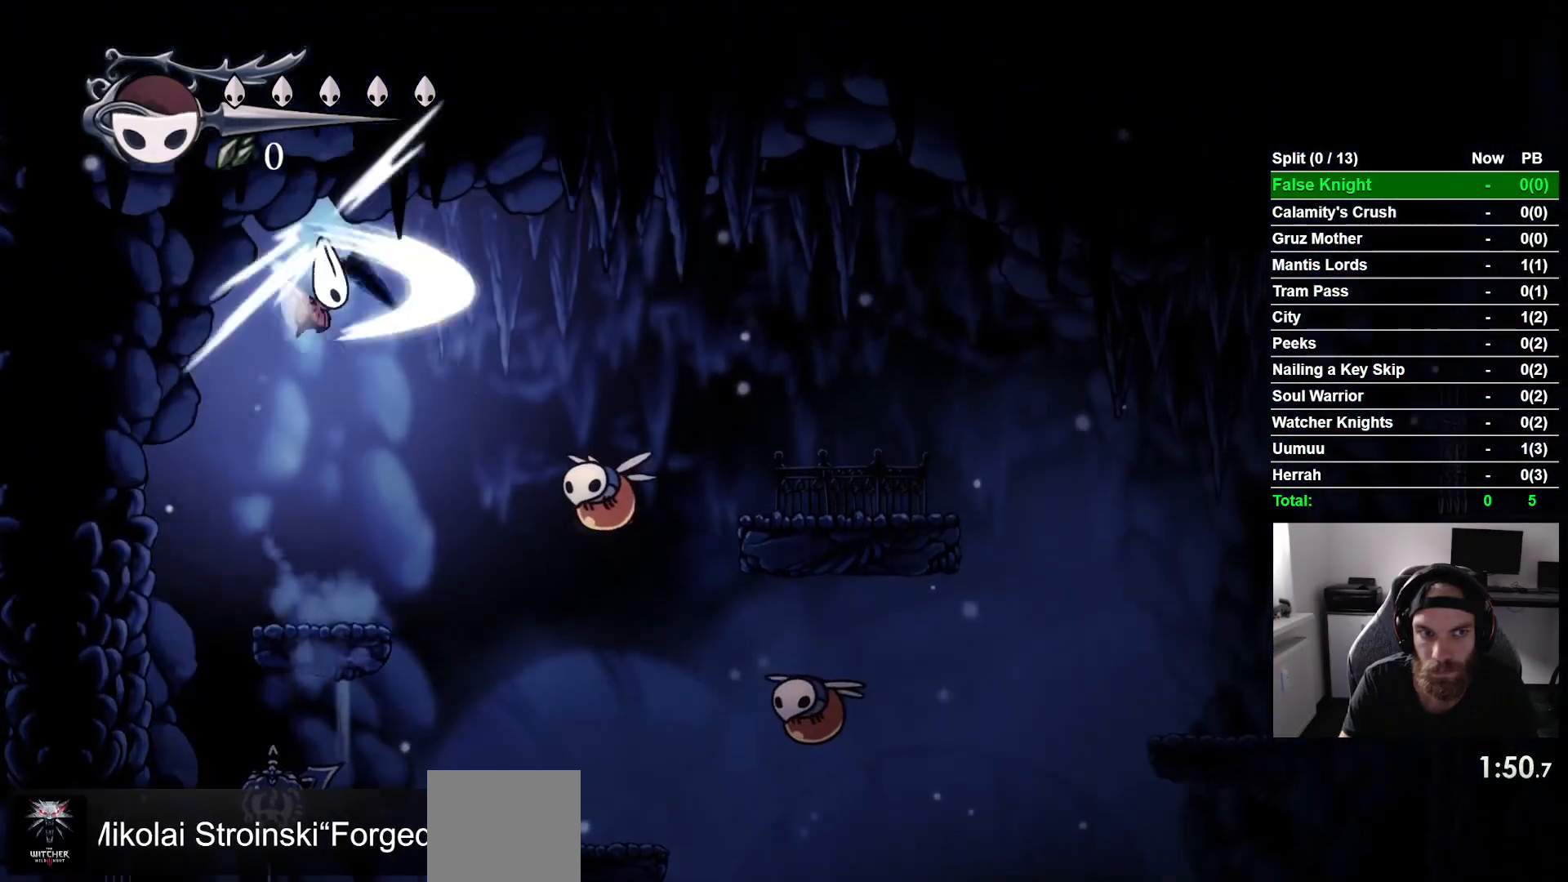
{"buttons": ["DPAD_RIGHT"], "left_stick": "center", "right_stick": "center", "events": [[83, "SQUARE", "up"], [133, "CROSS", "up"]]}
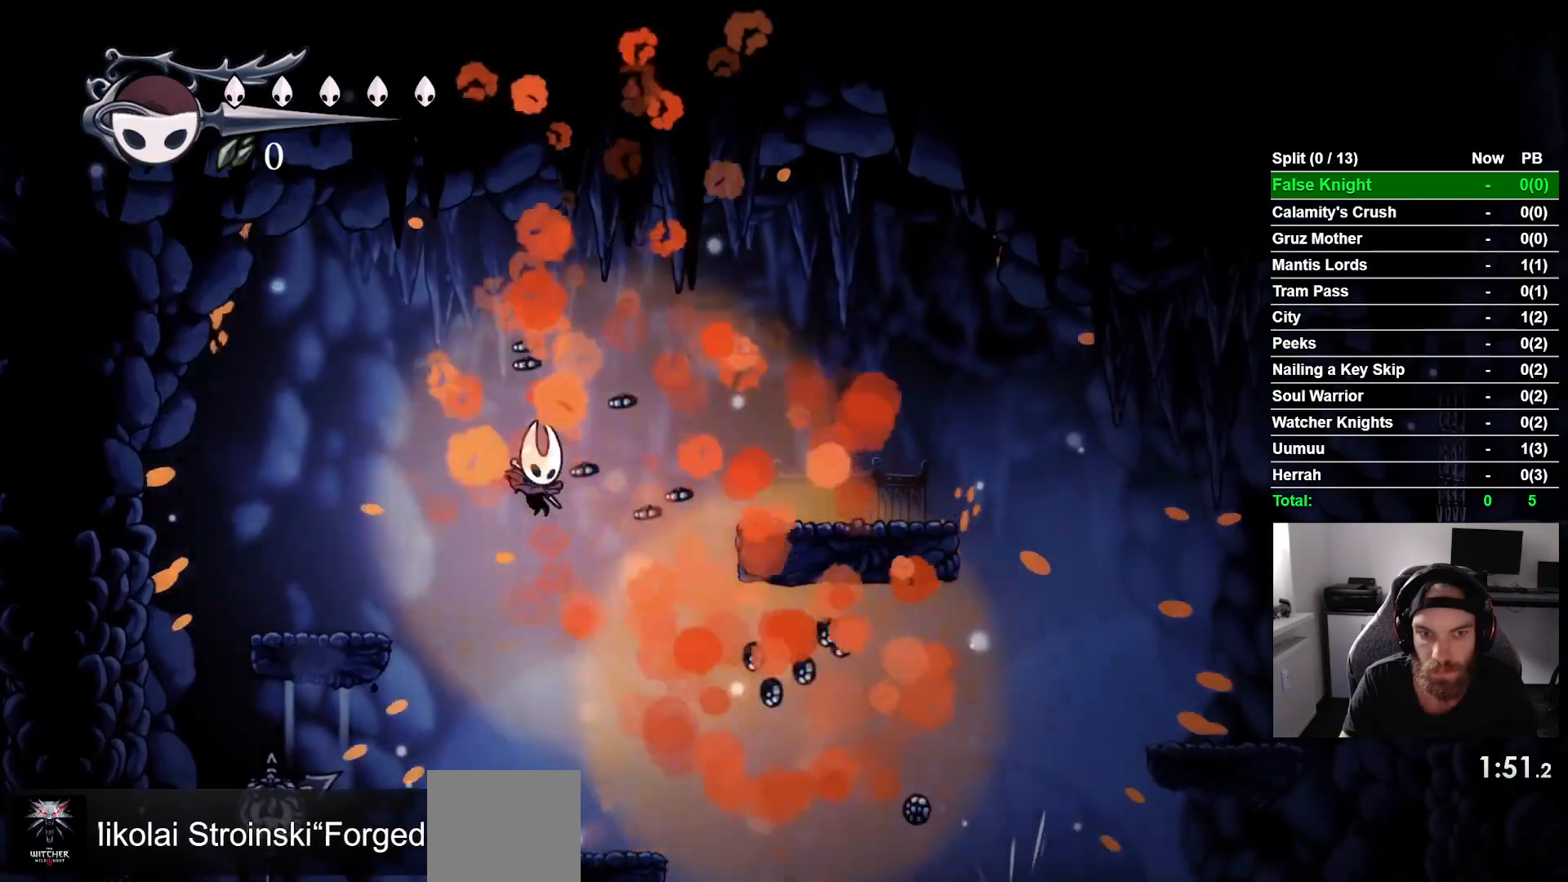
{"buttons": ["DPAD_RIGHT"], "left_stick": "center", "right_stick": "center", "events": []}
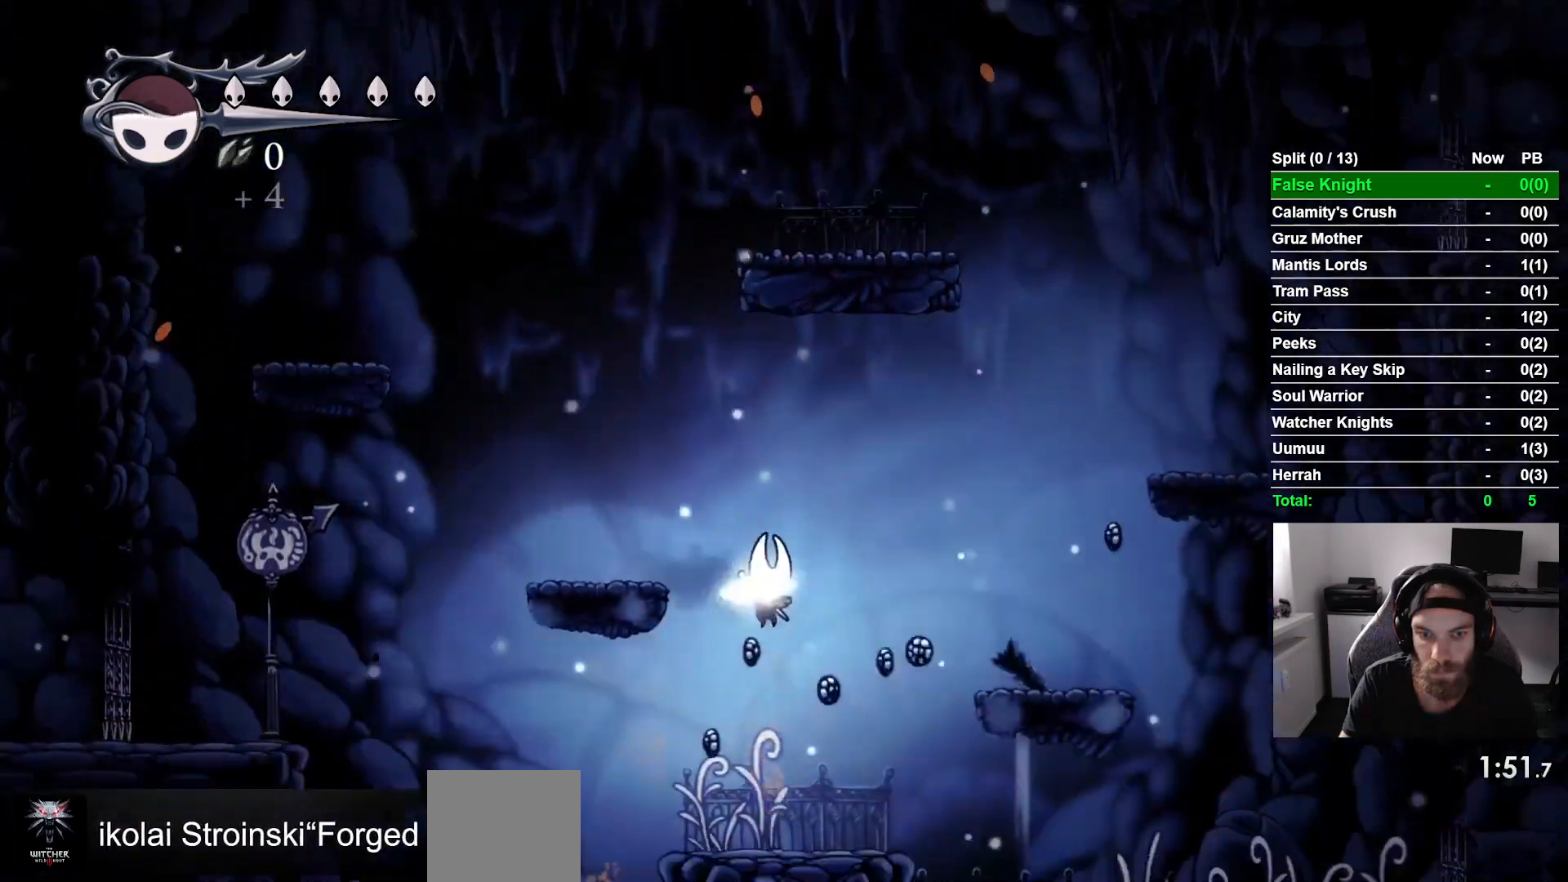
{"buttons": ["DPAD_RIGHT"], "left_stick": "center", "right_stick": "center", "events": []}
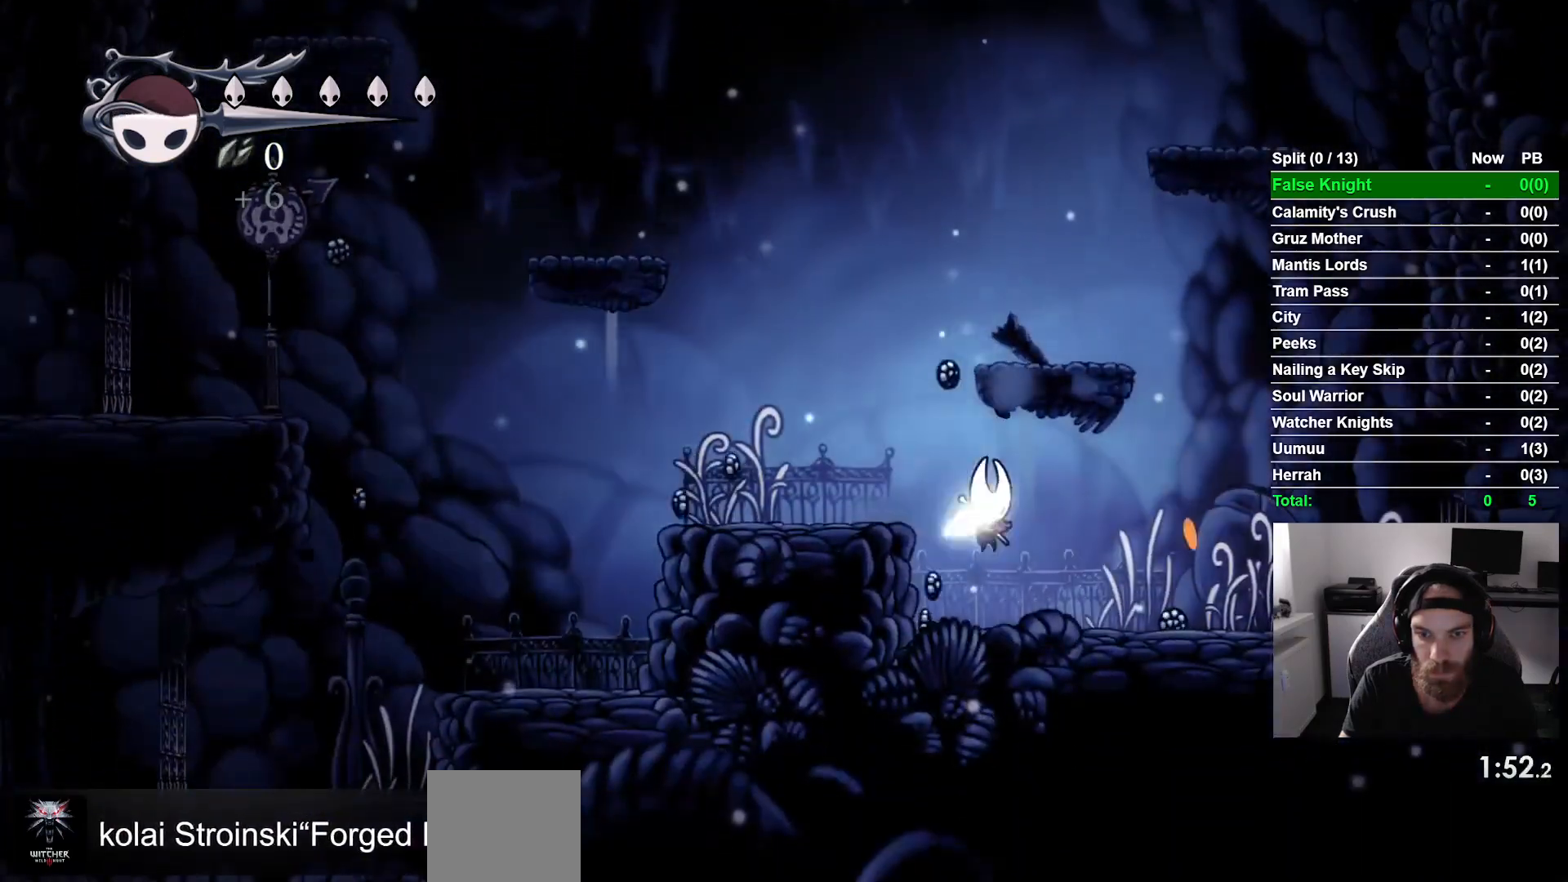
{"buttons": ["DPAD_RIGHT"], "left_stick": "center", "right_stick": "center", "events": []}
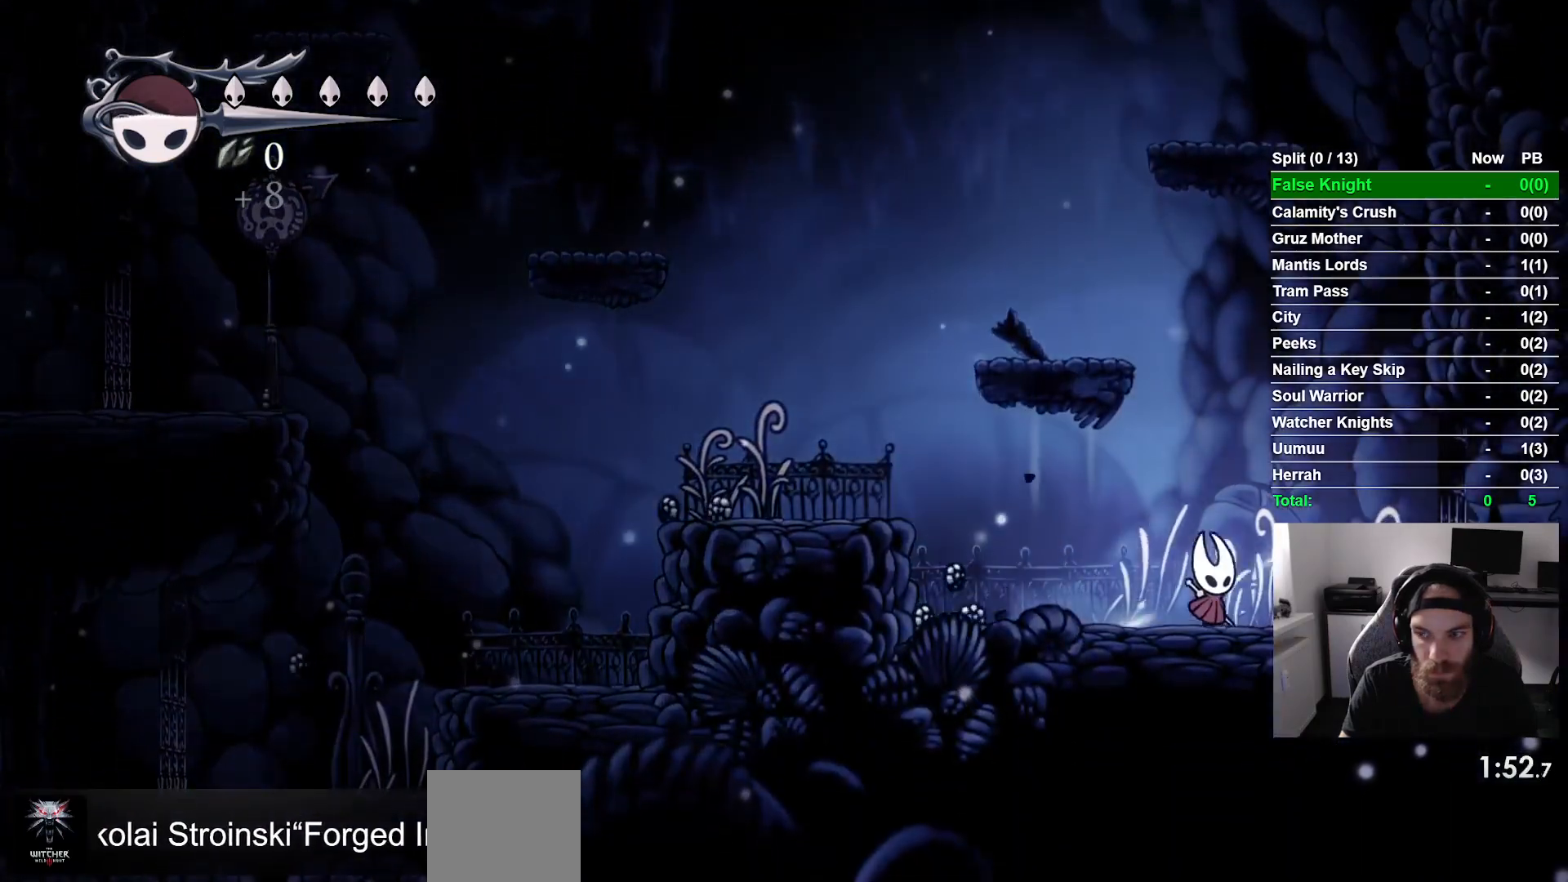
{"buttons": ["DPAD_RIGHT"], "left_stick": "center", "right_stick": "center", "events": []}
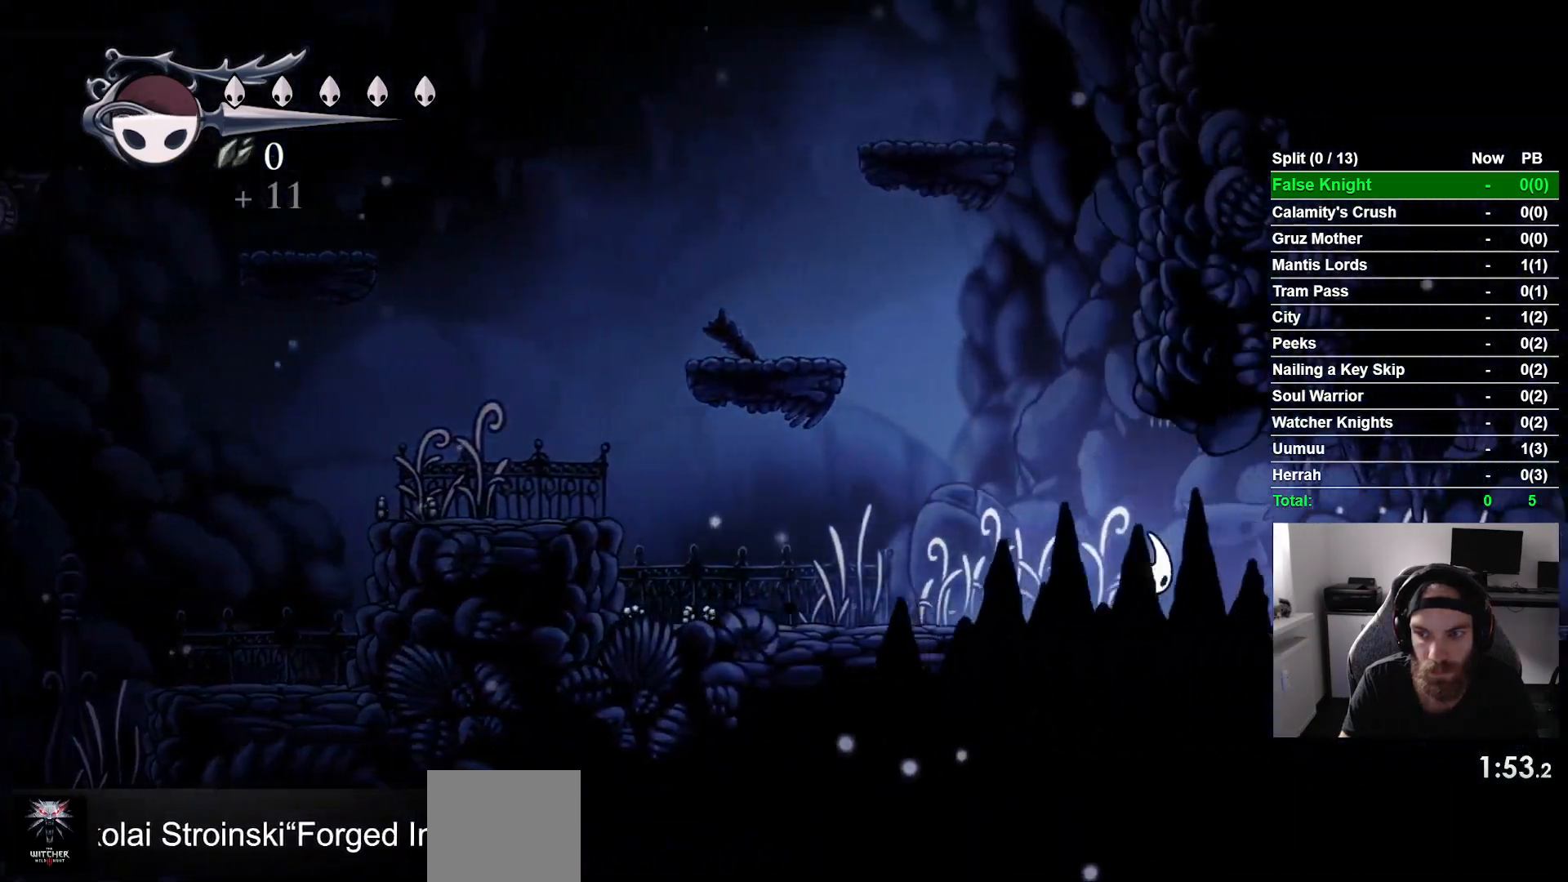
{"buttons": ["DPAD_RIGHT"], "left_stick": "center", "right_stick": "center", "events": []}
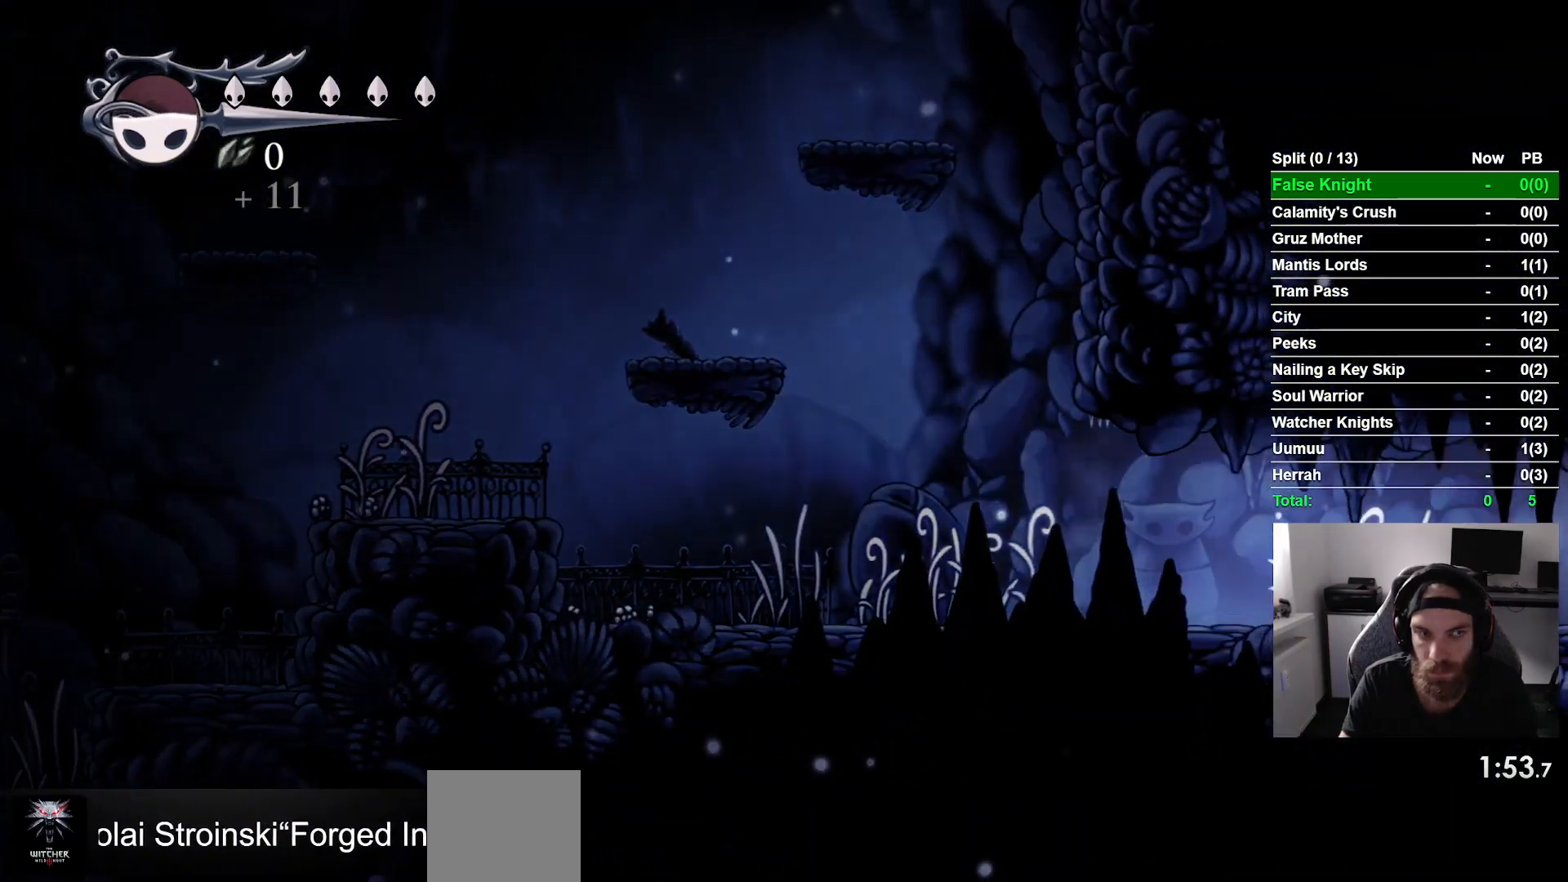
{"buttons": ["DPAD_RIGHT"], "left_stick": "center", "right_stick": "center", "events": []}
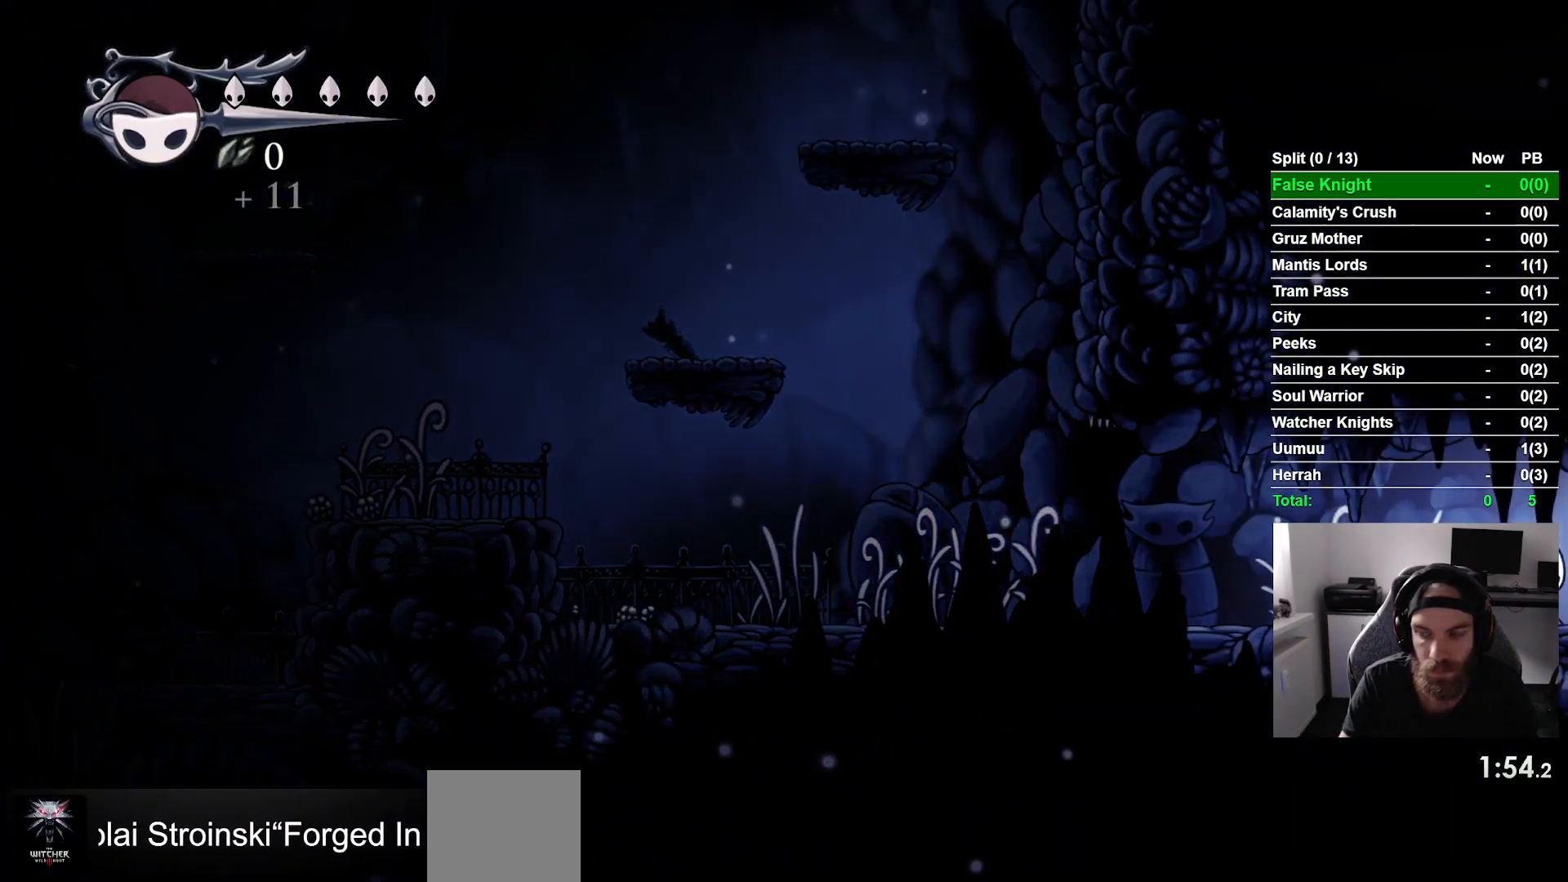
{"buttons": ["DPAD_RIGHT"], "left_stick": "center", "right_stick": "center", "events": []}
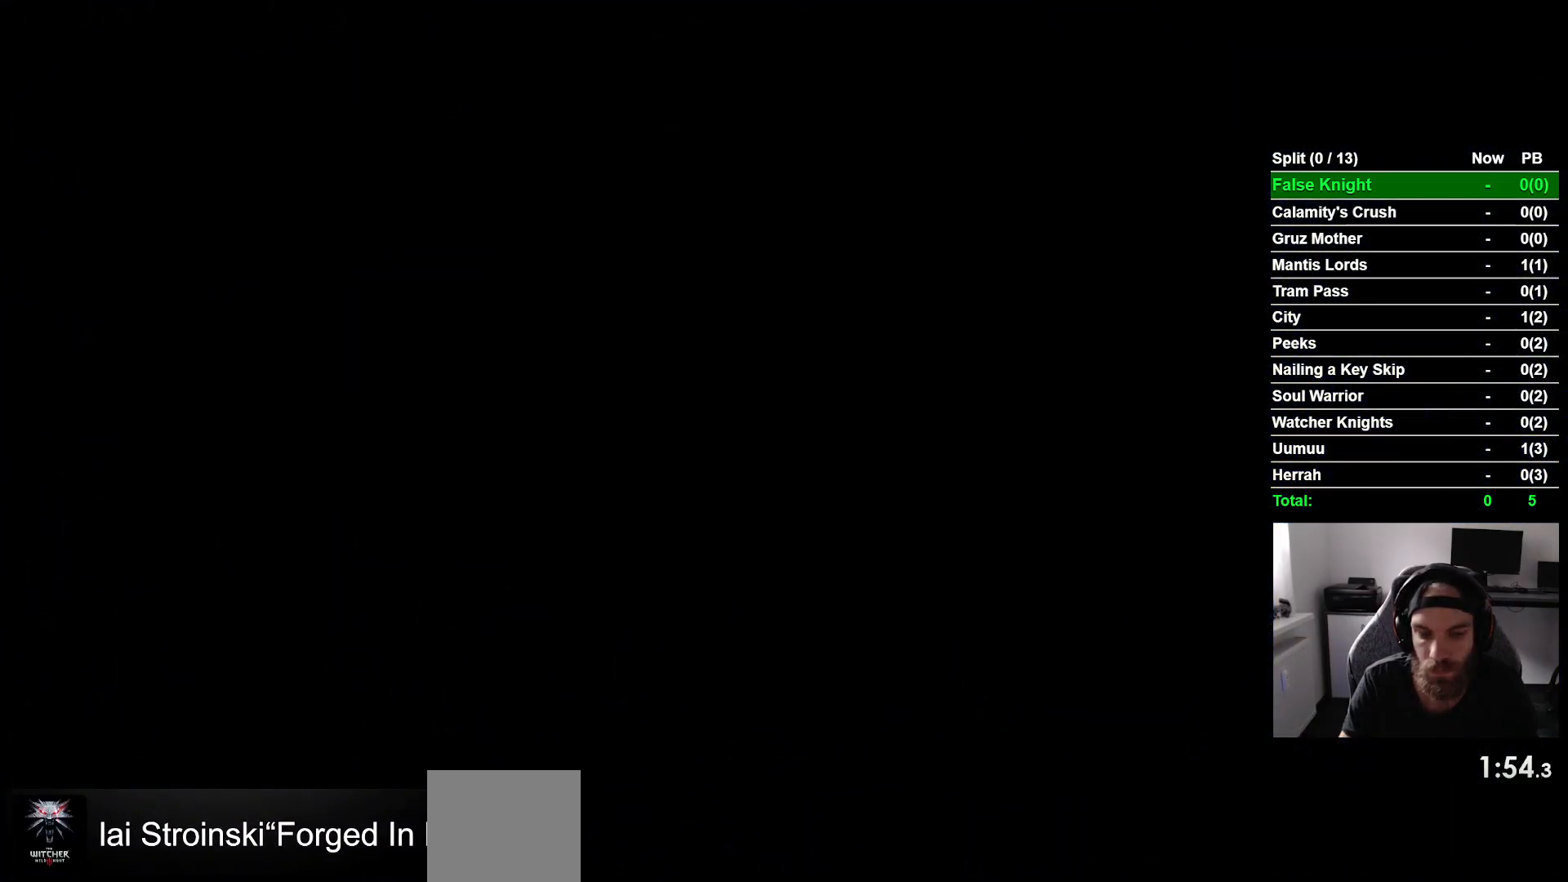
{"buttons": ["DPAD_RIGHT"], "left_stick": "center", "right_stick": "center", "events": []}
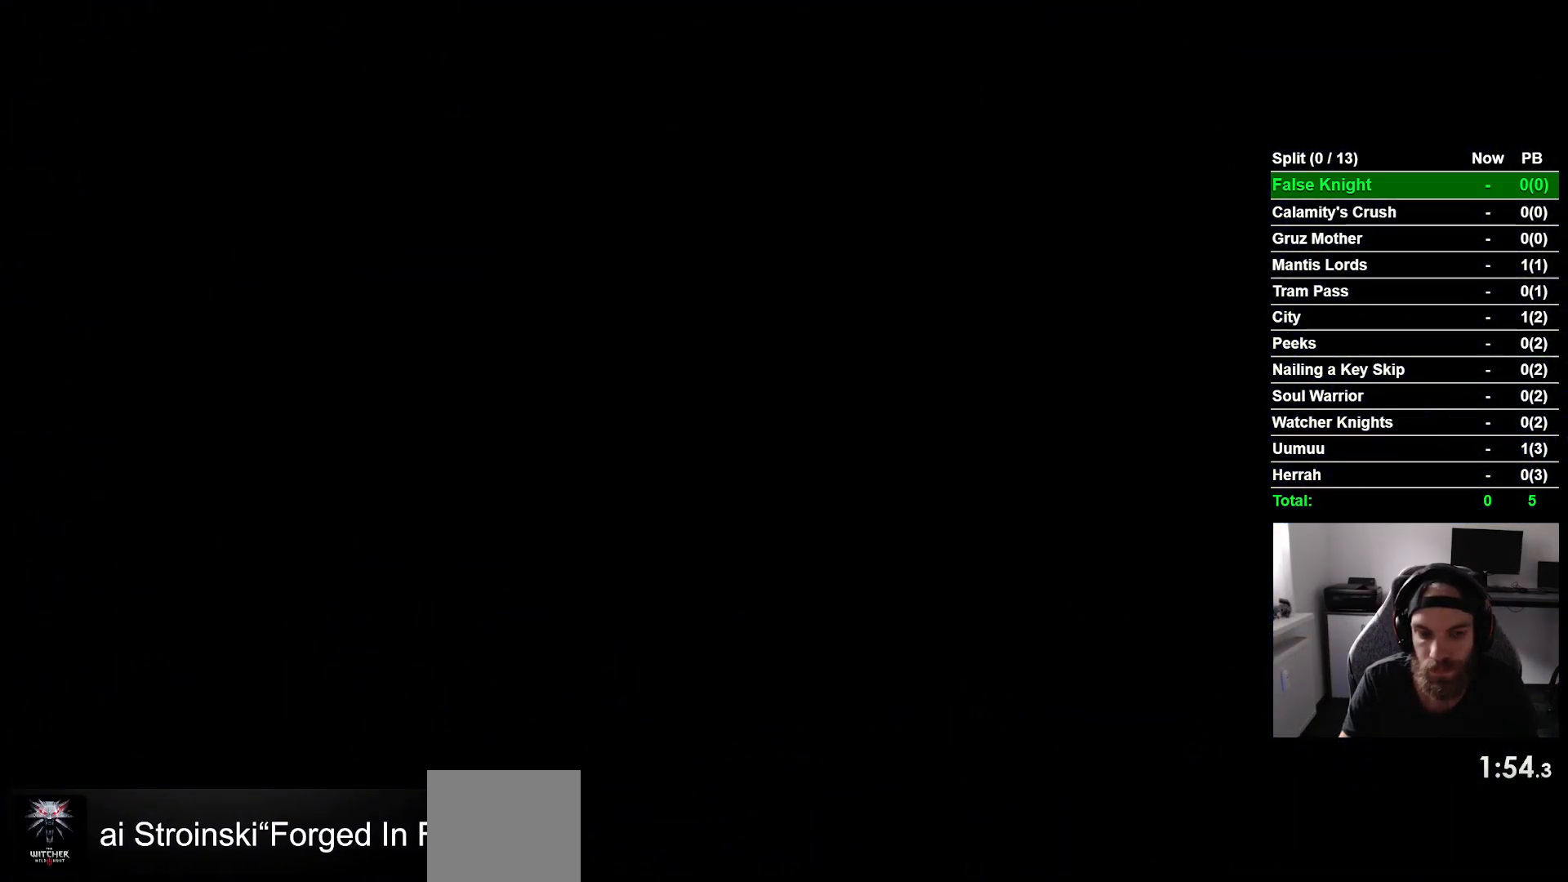
{"buttons": ["DPAD_RIGHT"], "left_stick": "center", "right_stick": "center", "events": []}
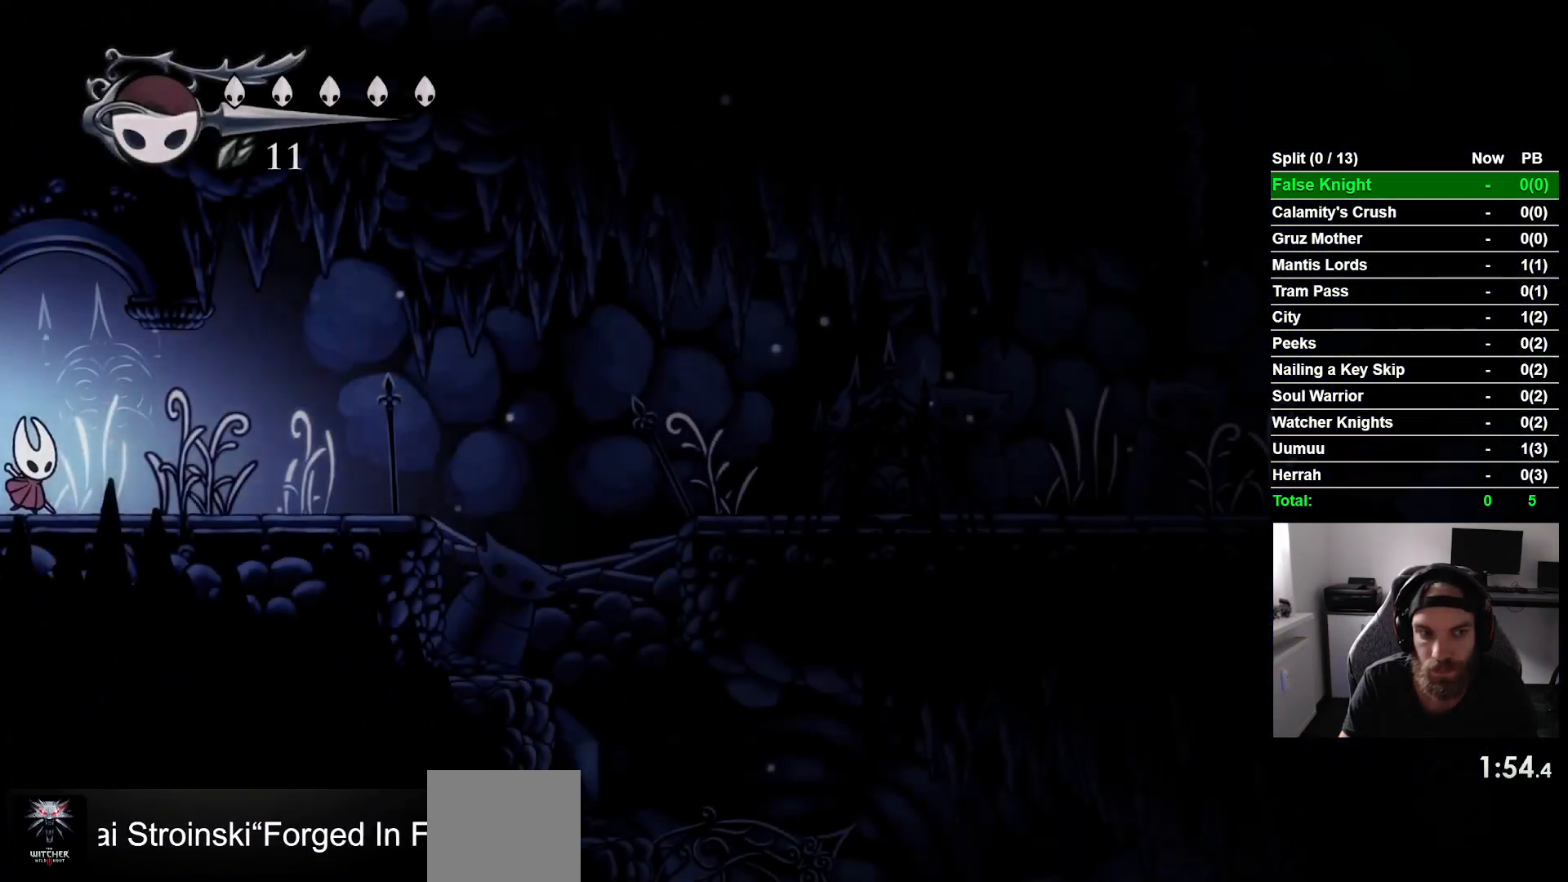
{"buttons": ["DPAD_RIGHT"], "left_stick": "center", "right_stick": "center", "events": []}
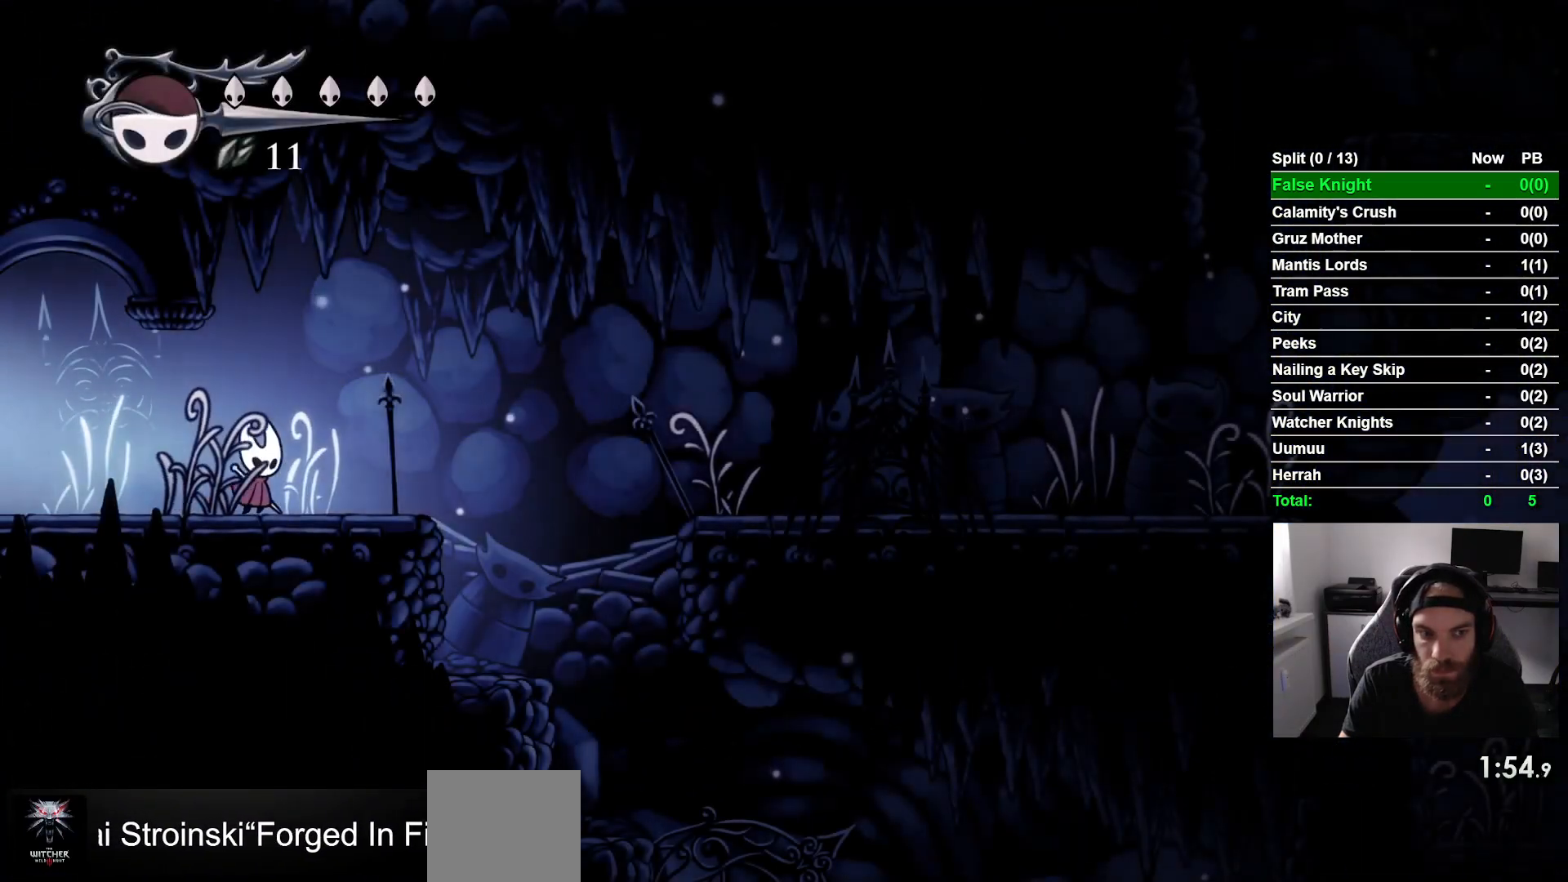
{"buttons": ["CROSS", "DPAD_RIGHT"], "left_stick": "center", "right_stick": "center", "events": [[350, "CROSS", "down"]]}